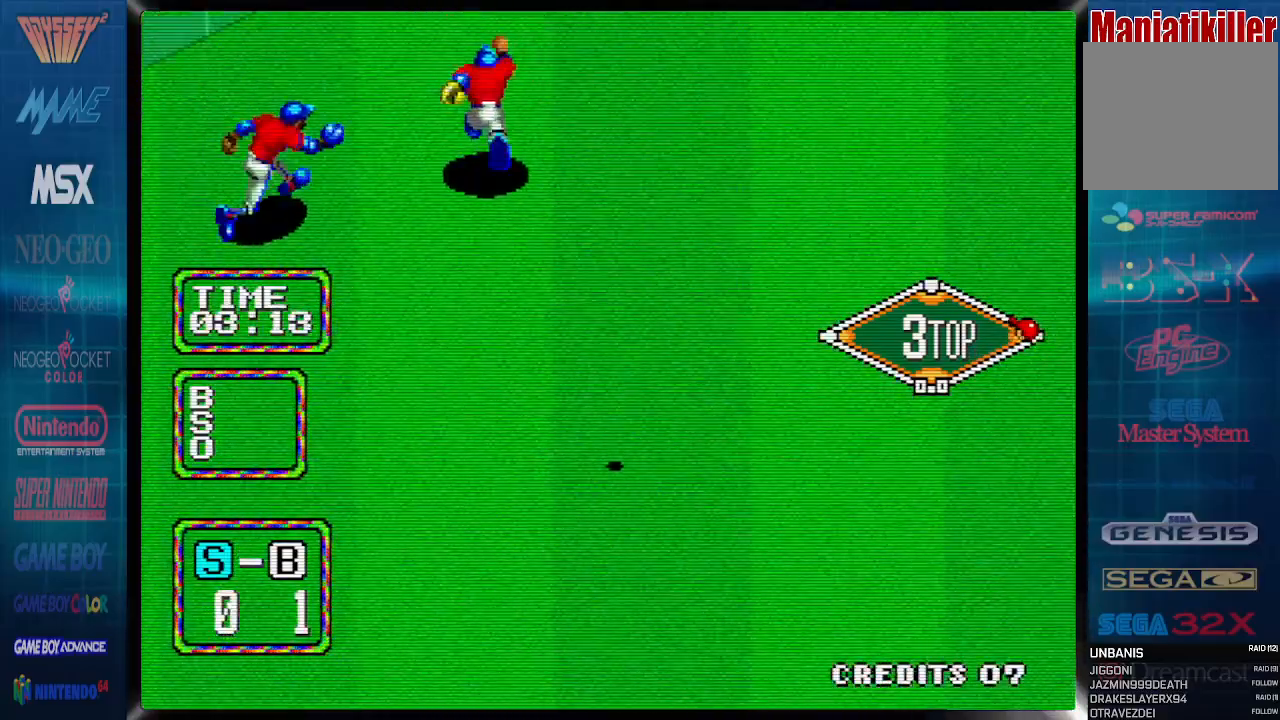
Gameplay with a controller (PlayStation layout); each line is a JSON object with the inputs held at the frame after it. "events" lists button and stick changes between this image and that frame as [ms after this image, input, new state], when the widget could be followed in between. Not read: DPAD_RIGHT left_stick right_stick.
{"buttons": ["CIRCLE", "DPAD_UP", "DPAD_LEFT"], "events": []}
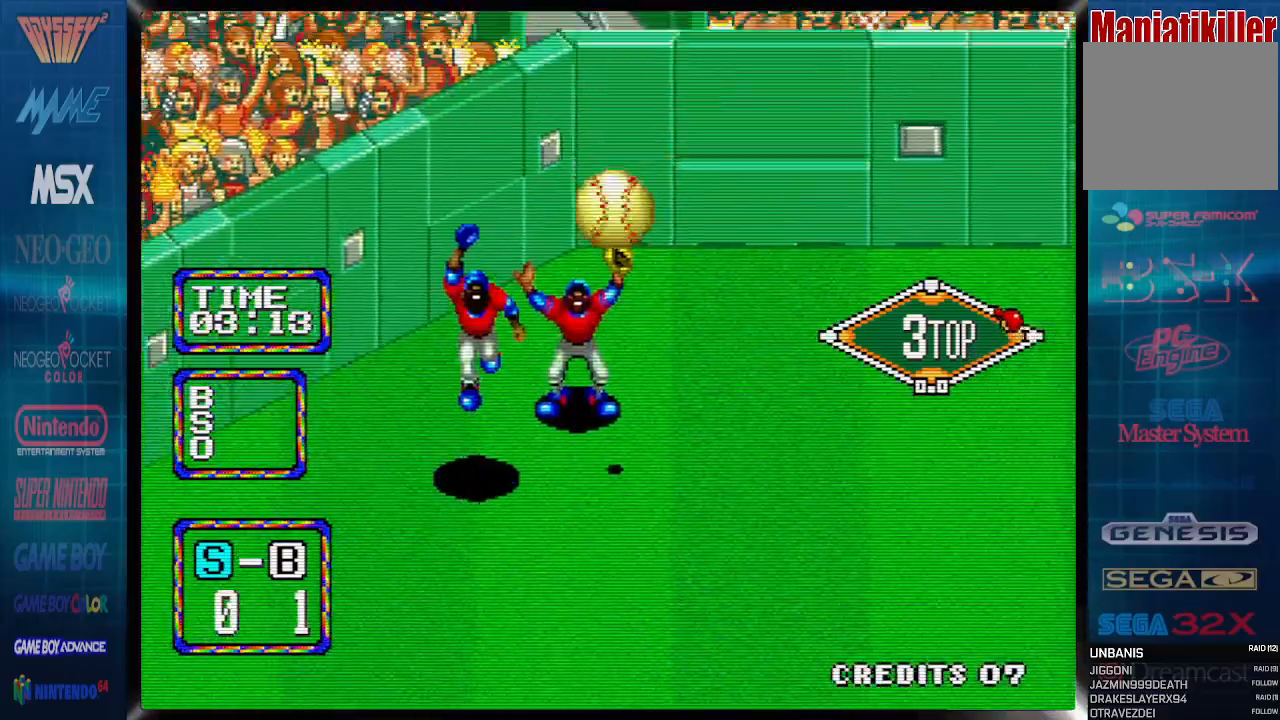
{"buttons": ["CIRCLE", "DPAD_LEFT"], "events": [[150, "DPAD_UP", "up"]]}
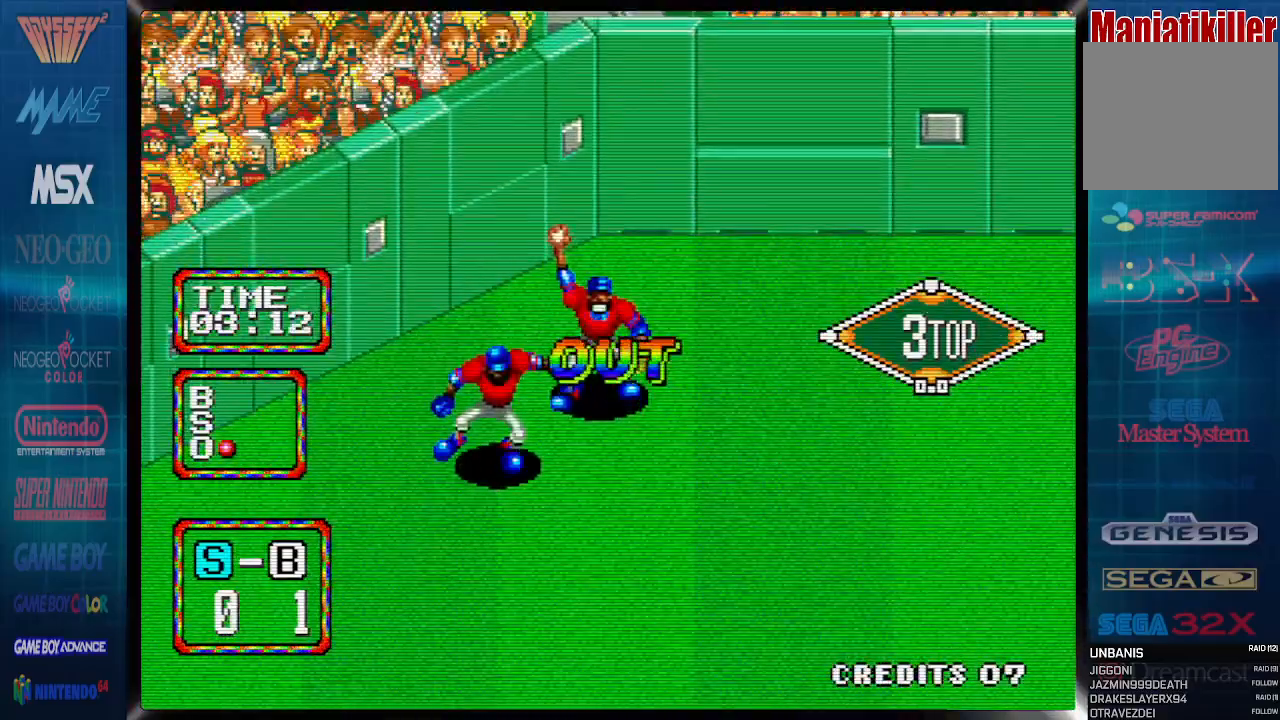
{"buttons": ["CIRCLE", "DPAD_LEFT"], "events": []}
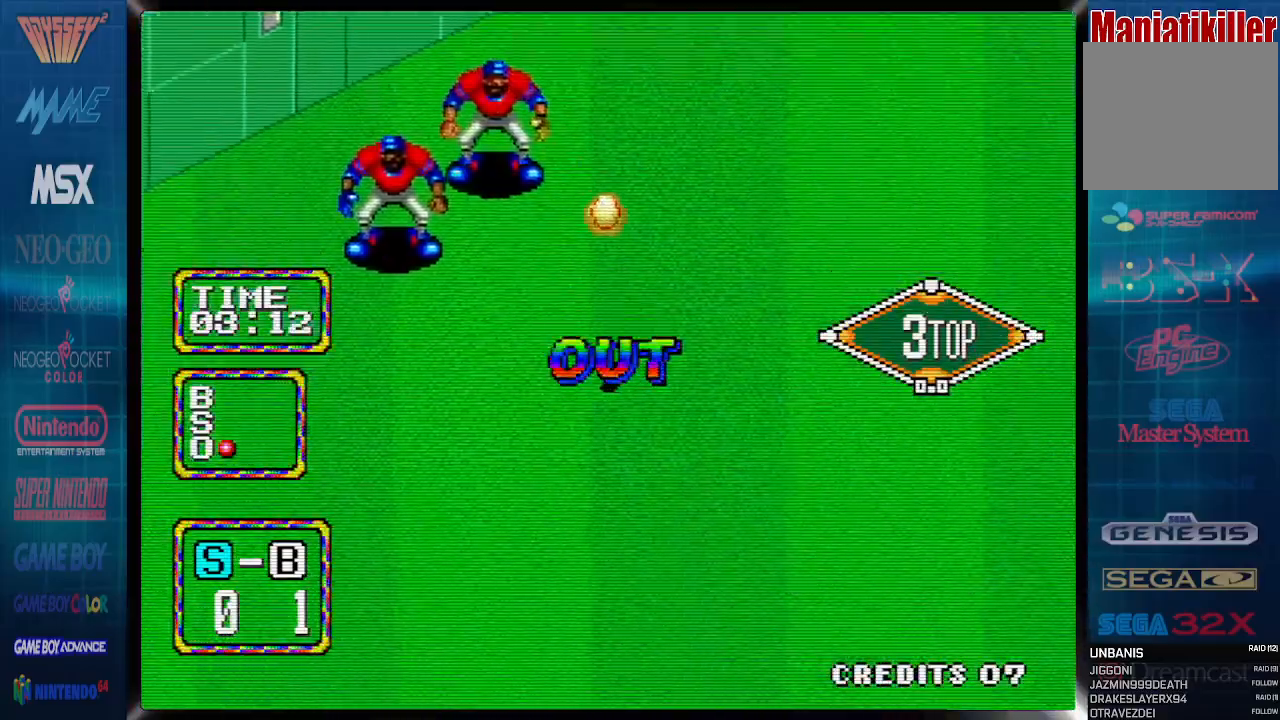
{"buttons": ["CIRCLE", "DPAD_LEFT"], "events": []}
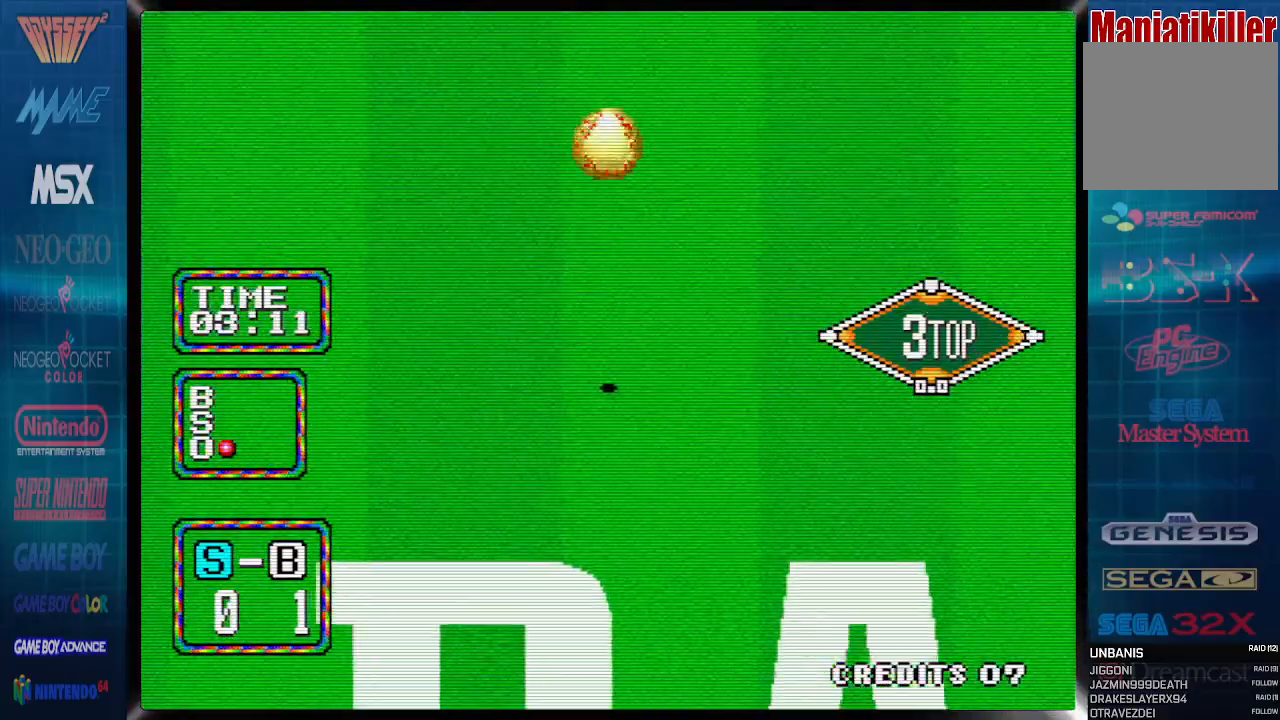
{"buttons": ["CIRCLE", "DPAD_LEFT"], "events": []}
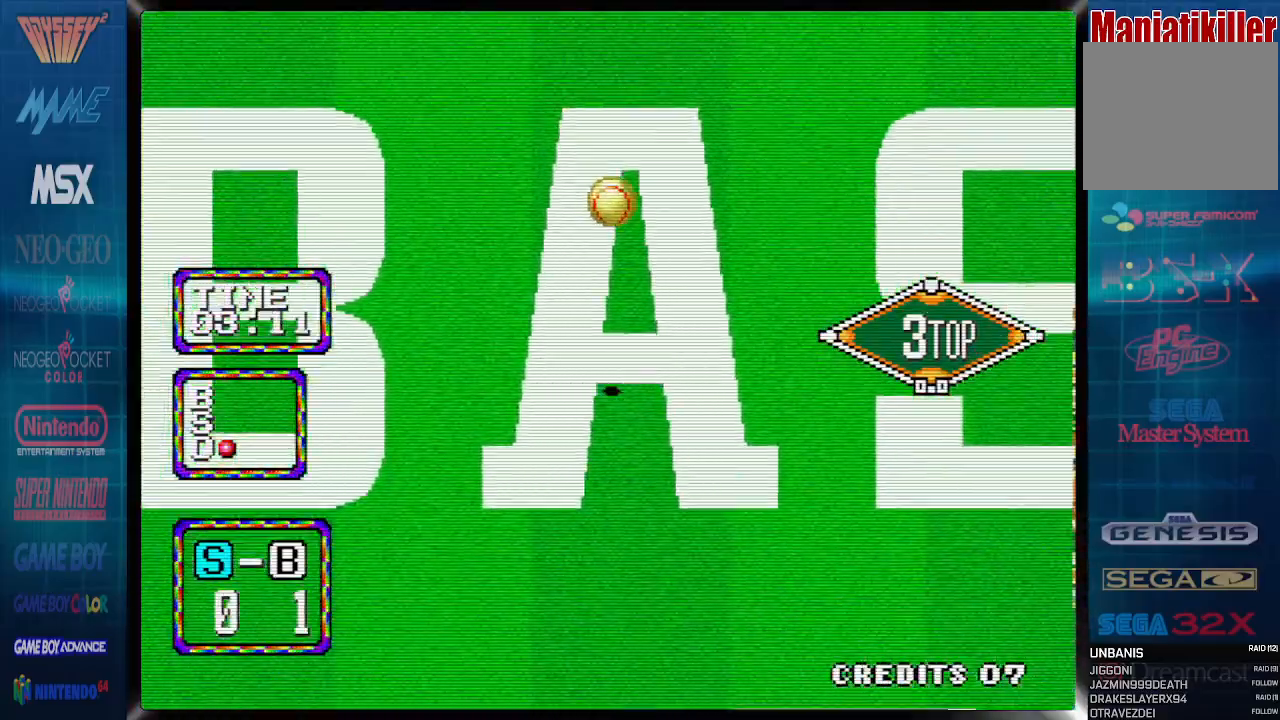
{"buttons": ["CIRCLE", "DPAD_LEFT"], "events": []}
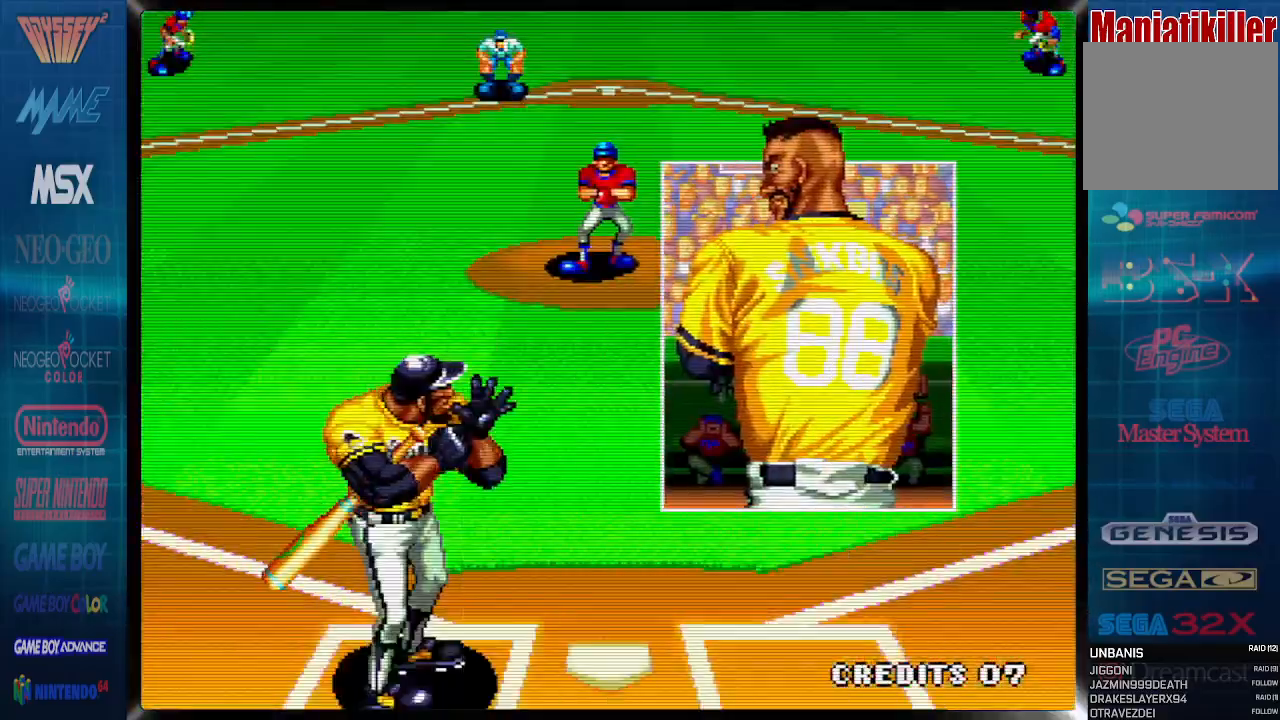
{"buttons": [], "events": [[17, "CIRCLE", "up"], [117, "DPAD_LEFT", "up"]]}
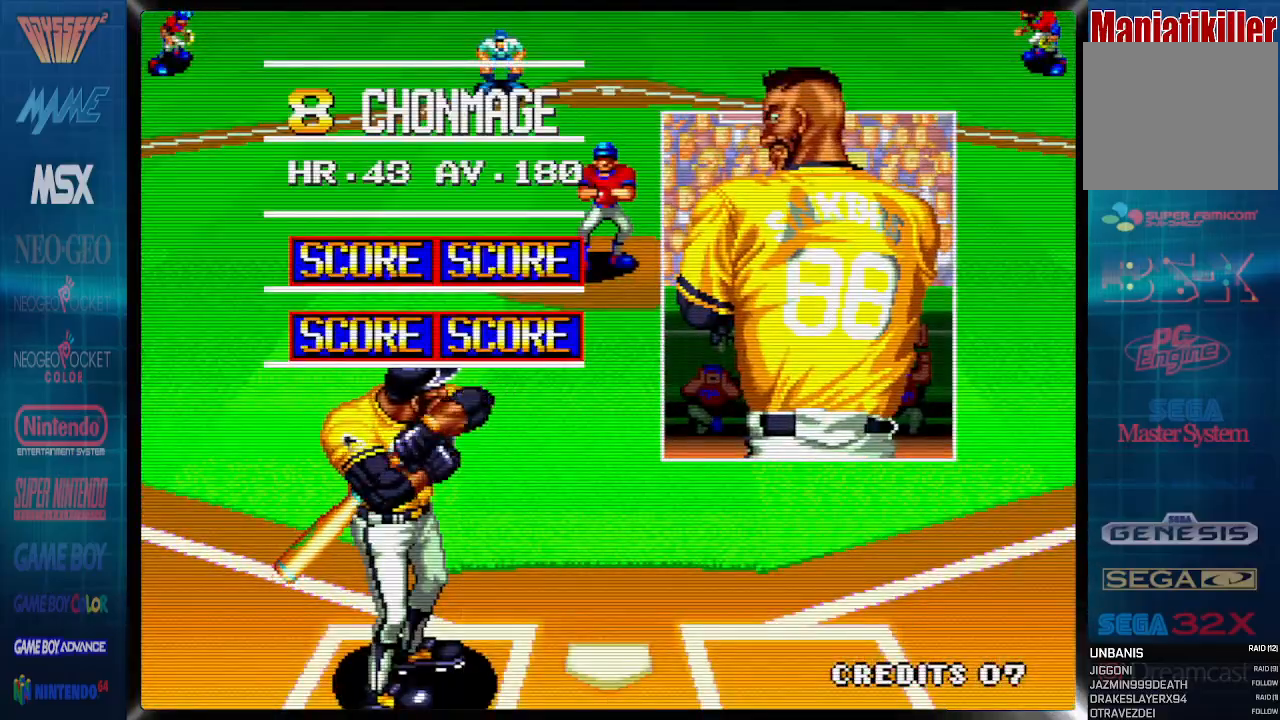
{"buttons": ["DPAD_LEFT"], "events": [[33, "CROSS", "down"], [183, "CROSS", "up"], [483, "DPAD_LEFT", "down"]]}
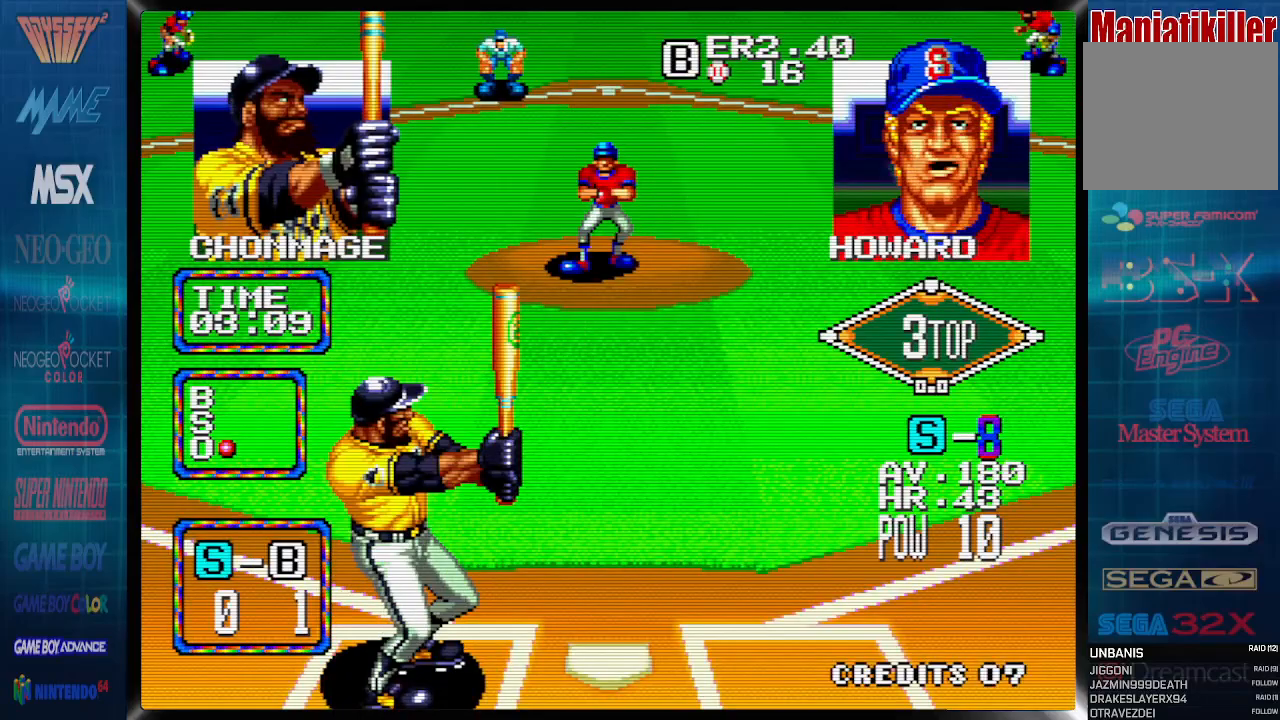
{"buttons": [], "events": [[117, "DPAD_LEFT", "up"]]}
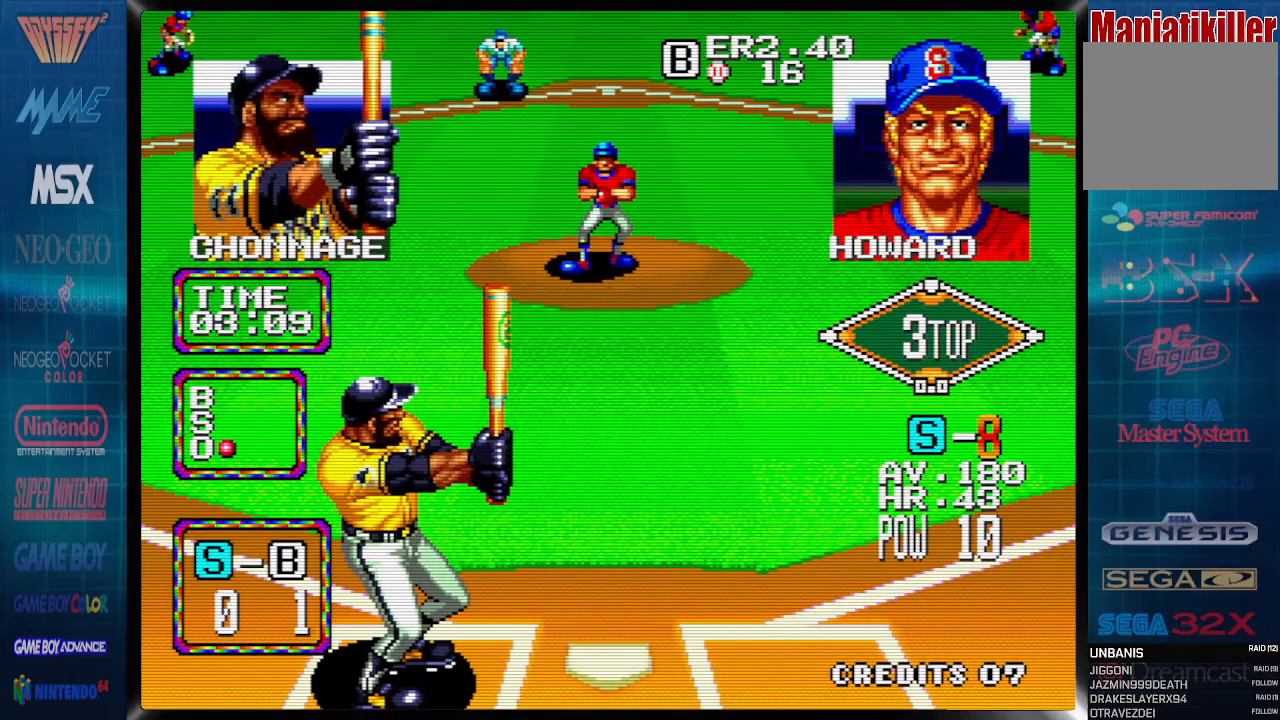
{"buttons": [], "events": []}
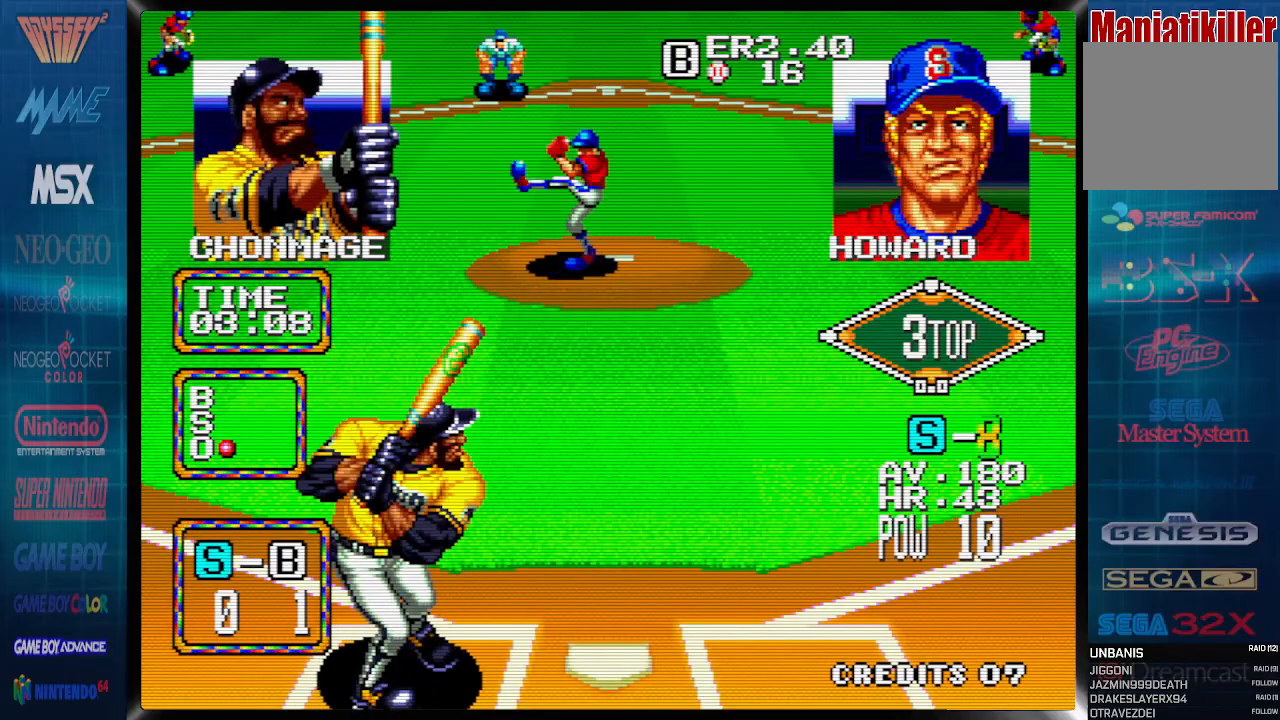
{"buttons": [], "events": []}
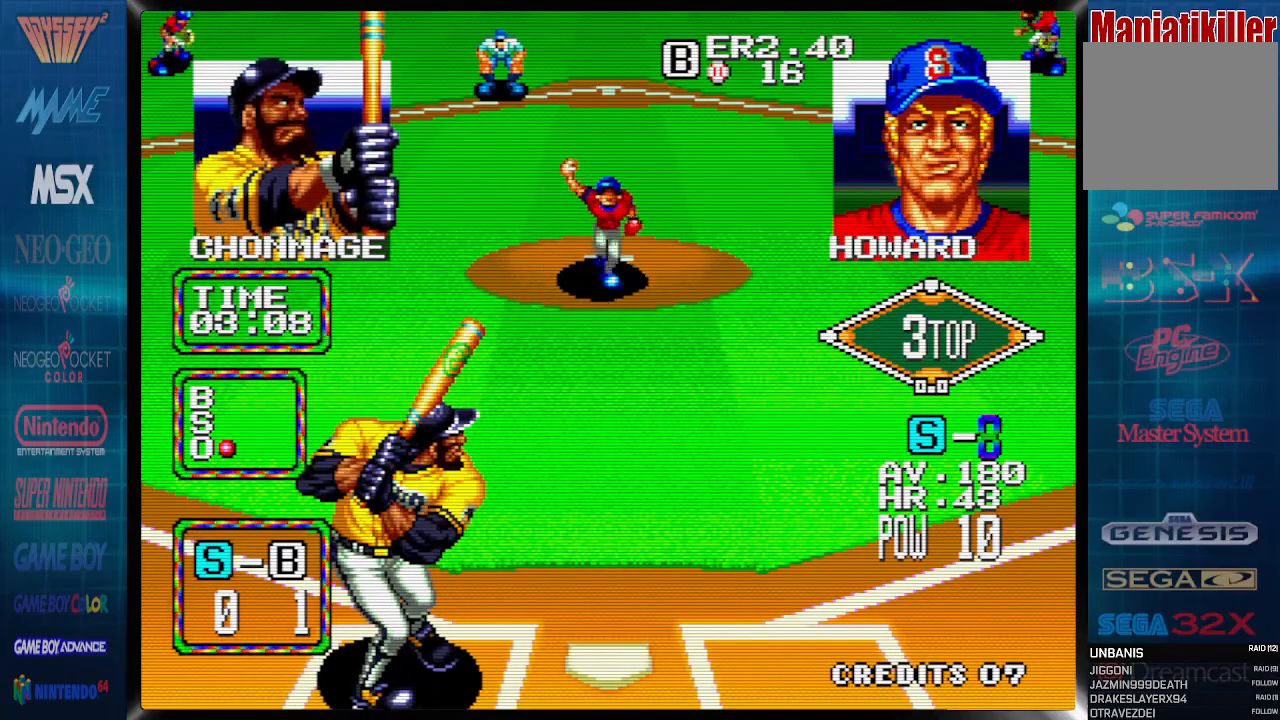
{"buttons": [], "events": []}
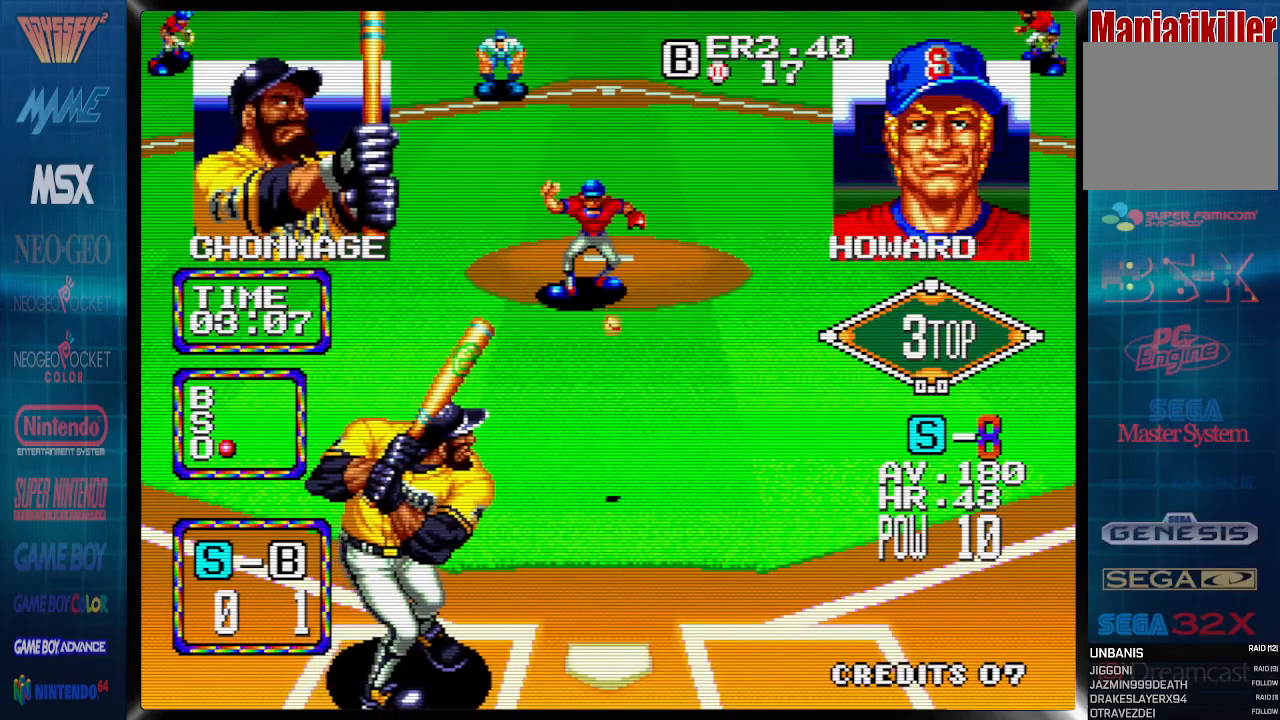
{"buttons": ["CROSS"], "events": [[50, "CROSS", "down"]]}
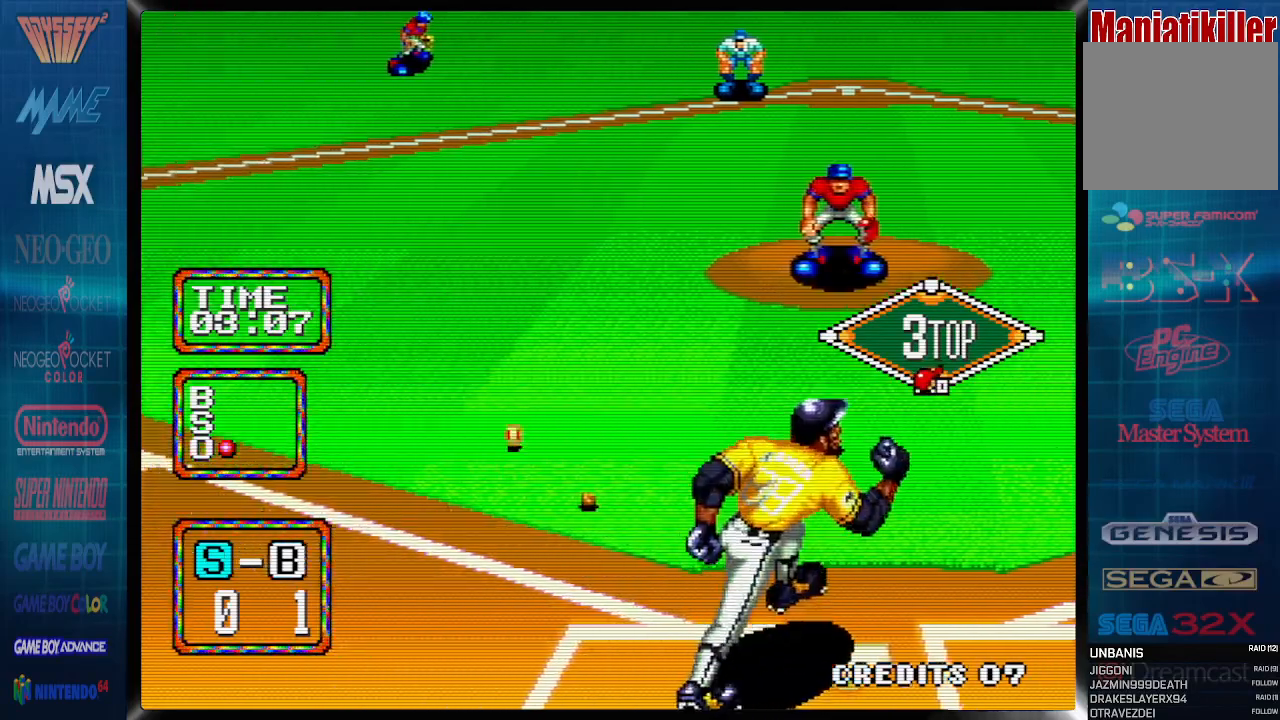
{"buttons": ["CROSS", "CIRCLE", "DPAD_UP"], "events": [[250, "DPAD_UP", "down"], [283, "CIRCLE", "down"]]}
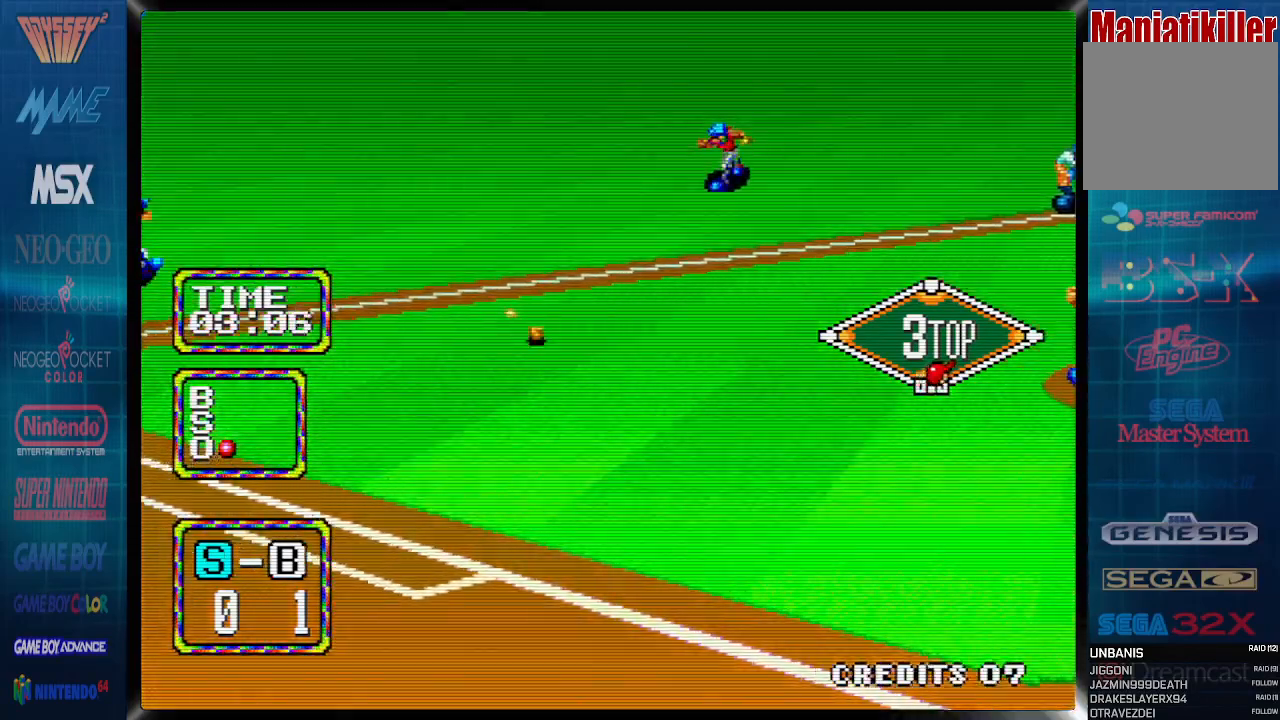
{"buttons": ["CROSS", "CIRCLE"]}
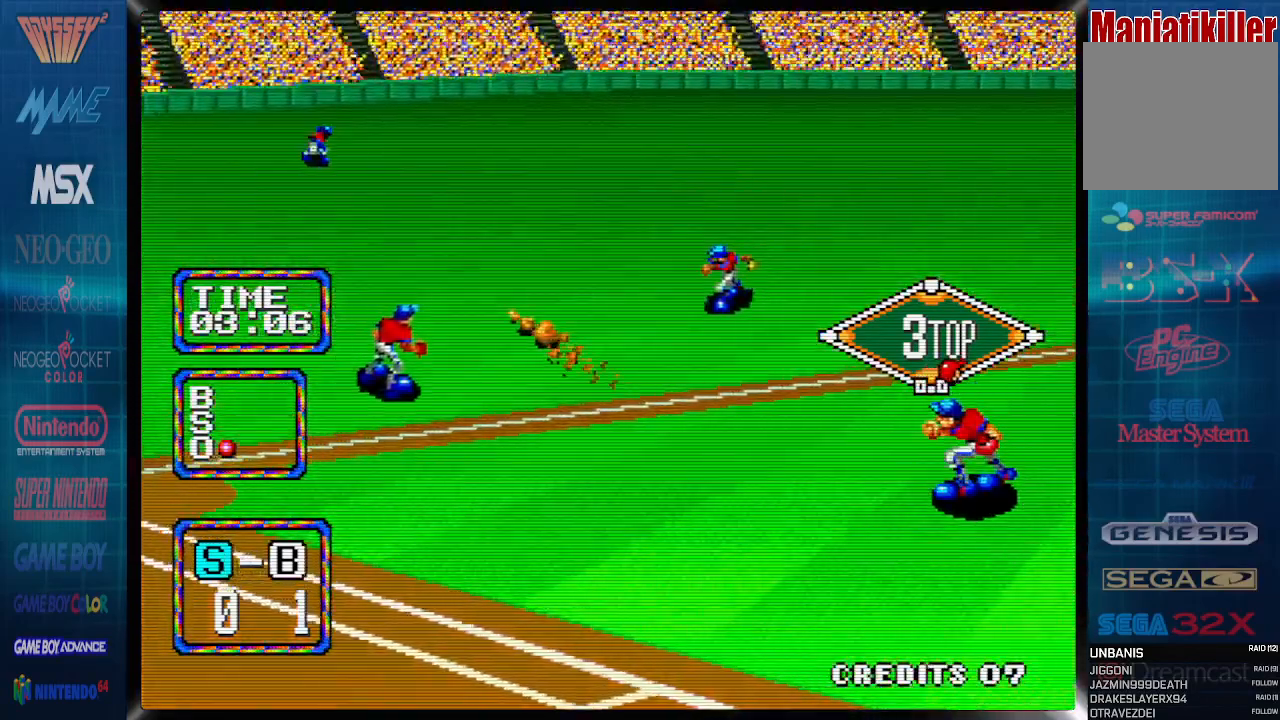
{"buttons": ["CIRCLE"]}
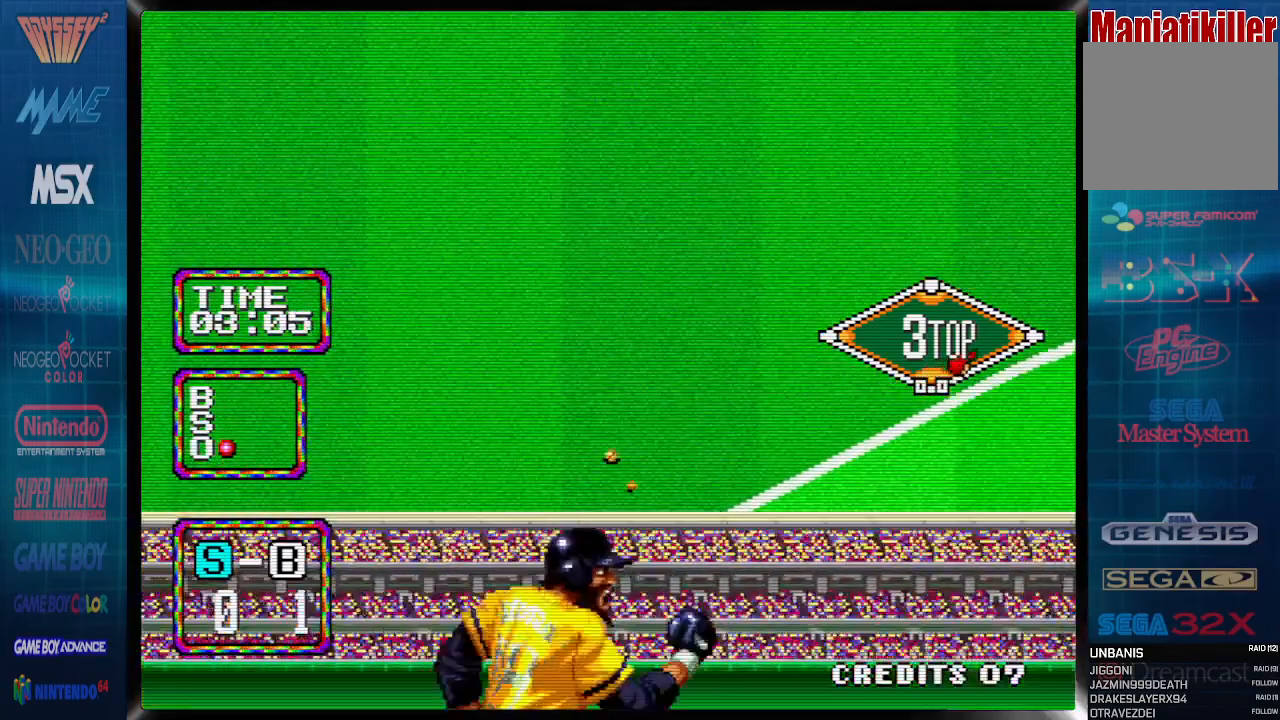
{"buttons": ["CIRCLE"], "events": []}
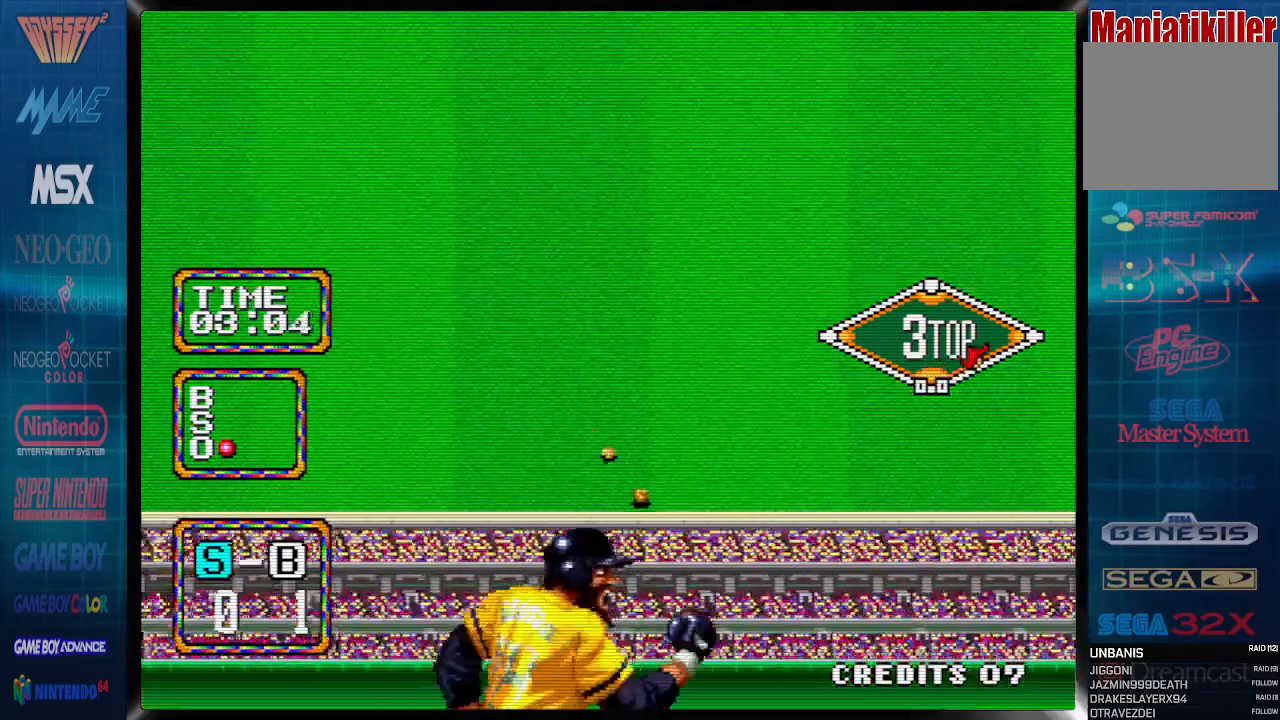
{"buttons": ["CIRCLE"], "events": [[150, "CIRCLE", "up"], [233, "CIRCLE", "down"]]}
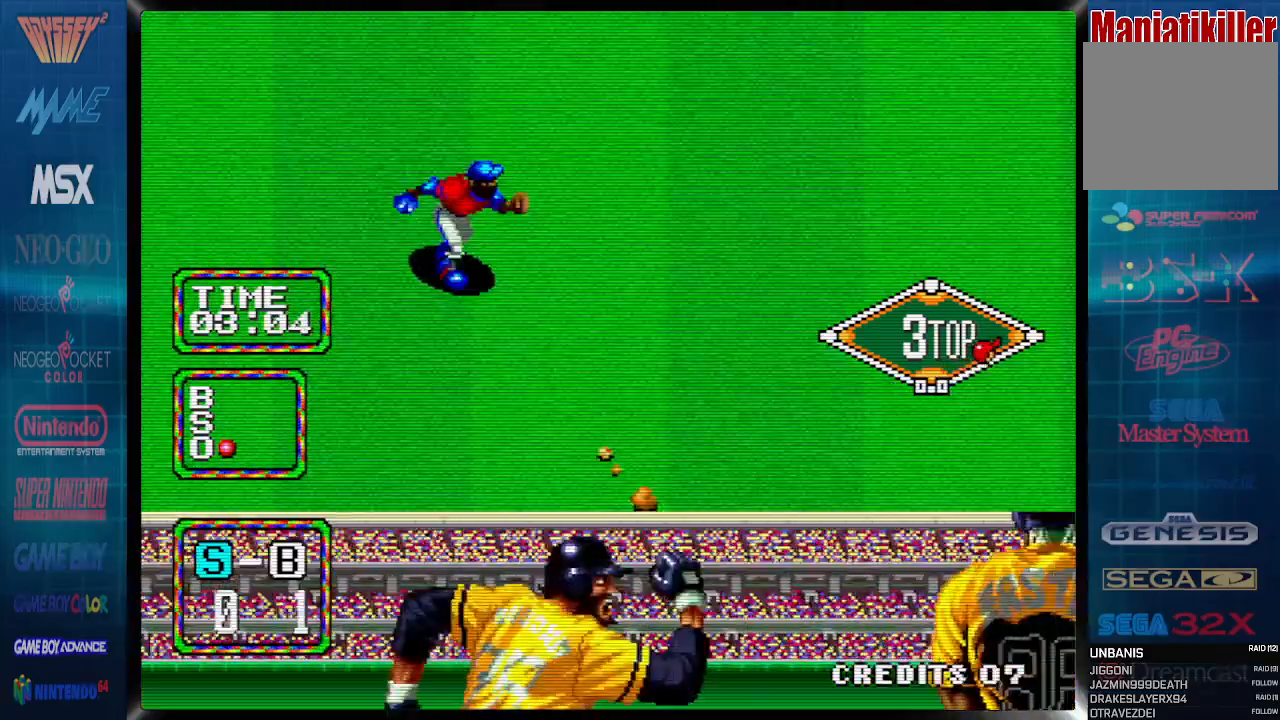
{"buttons": ["CIRCLE"], "events": []}
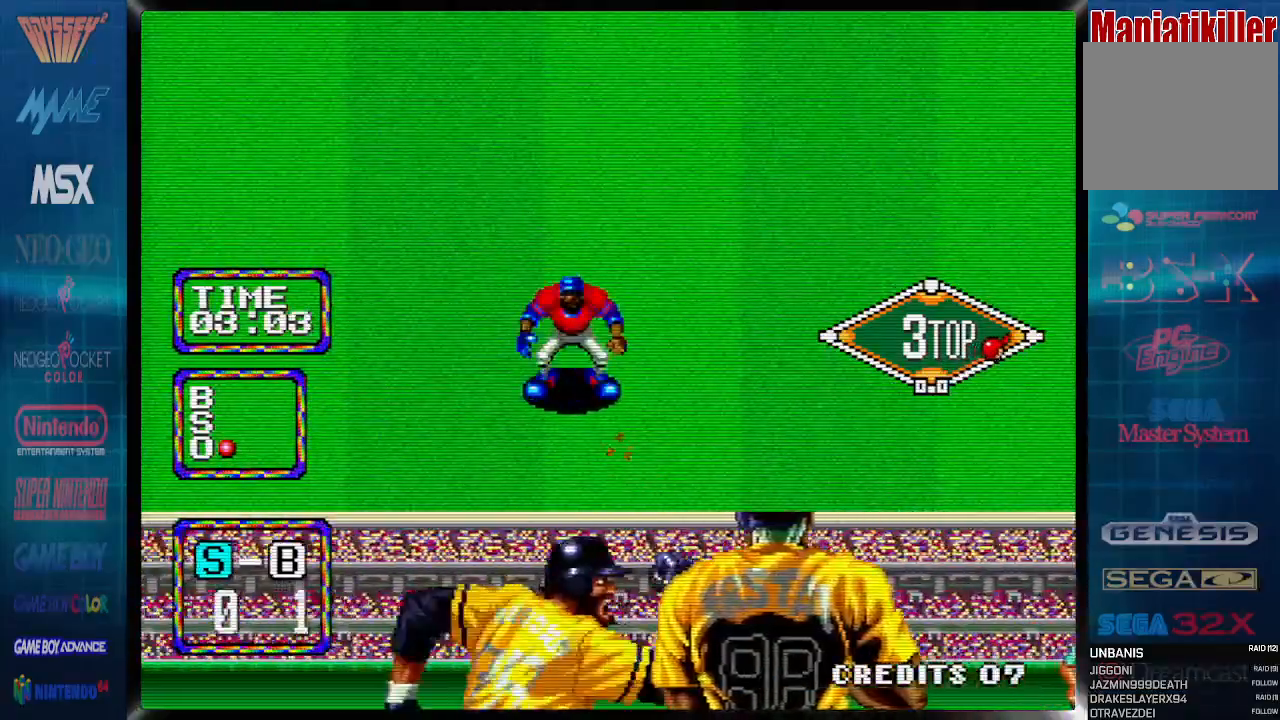
{"buttons": ["CIRCLE"], "events": []}
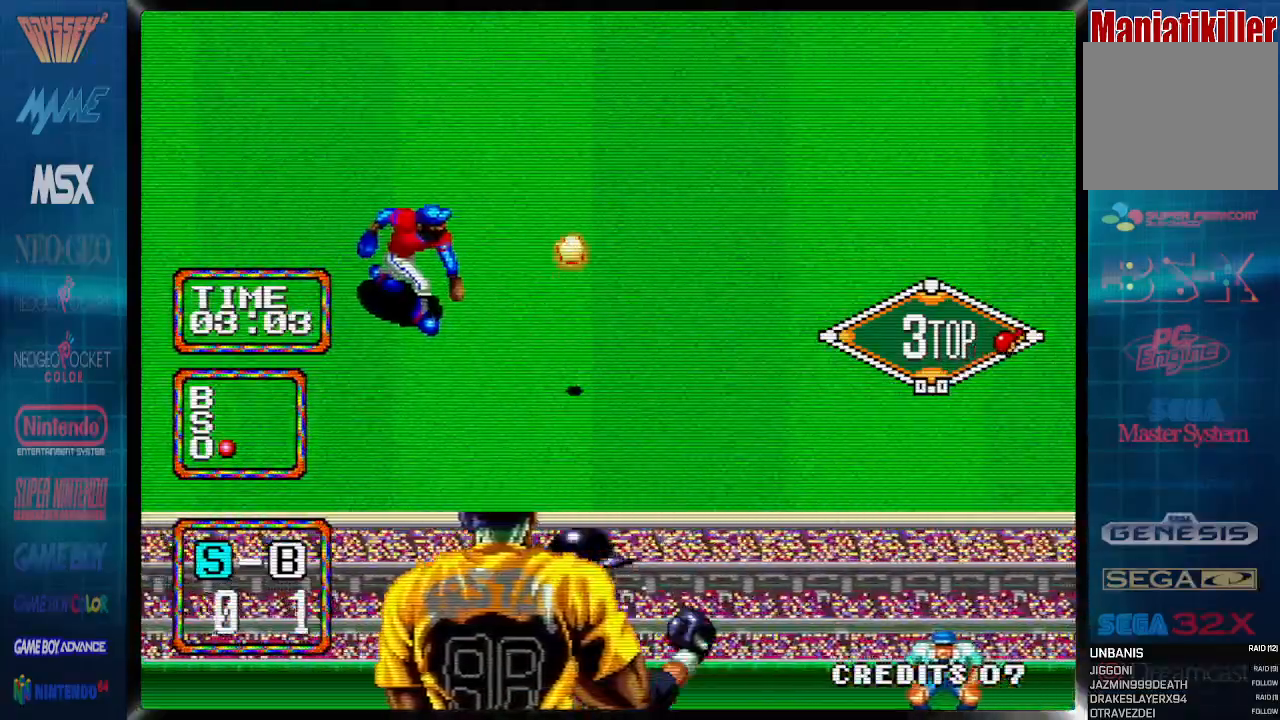
{"buttons": ["CIRCLE", "DPAD_UP"], "events": [[17, "DPAD_UP", "down"], [33, "DPAD_UP", "up"], [150, "DPAD_UP", "down"]]}
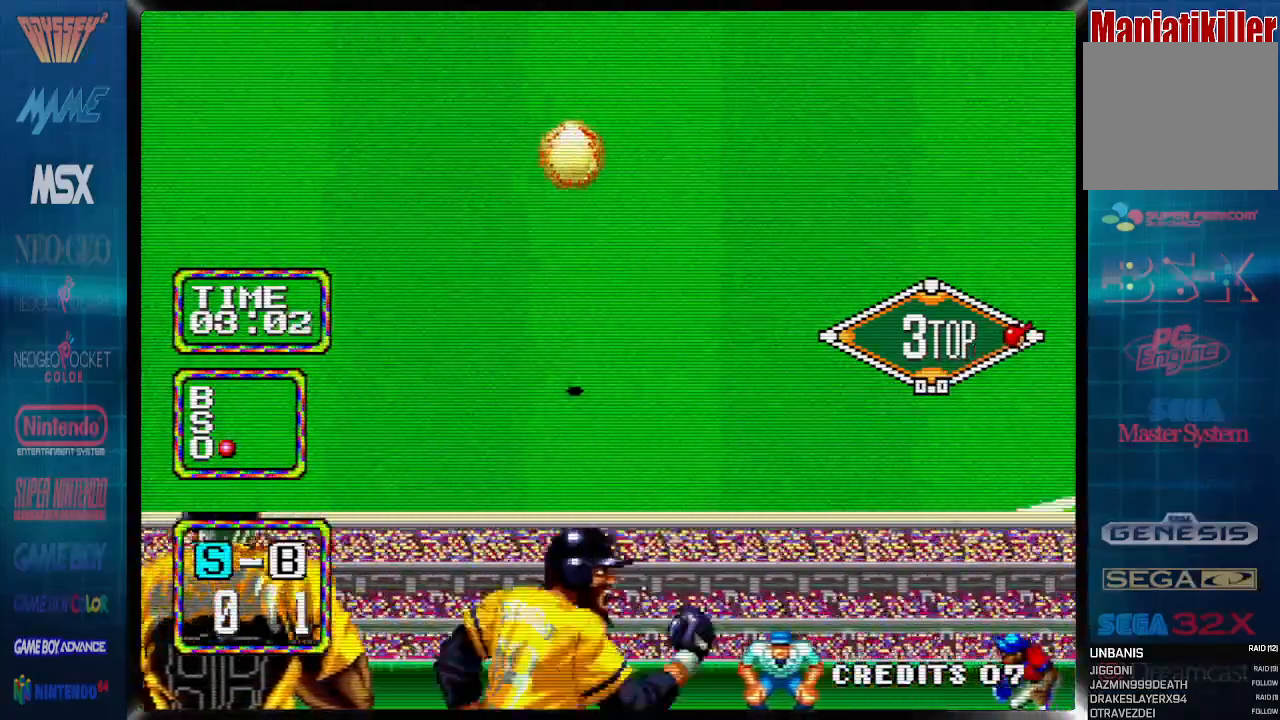
{"buttons": ["CIRCLE", "DPAD_UP"], "events": []}
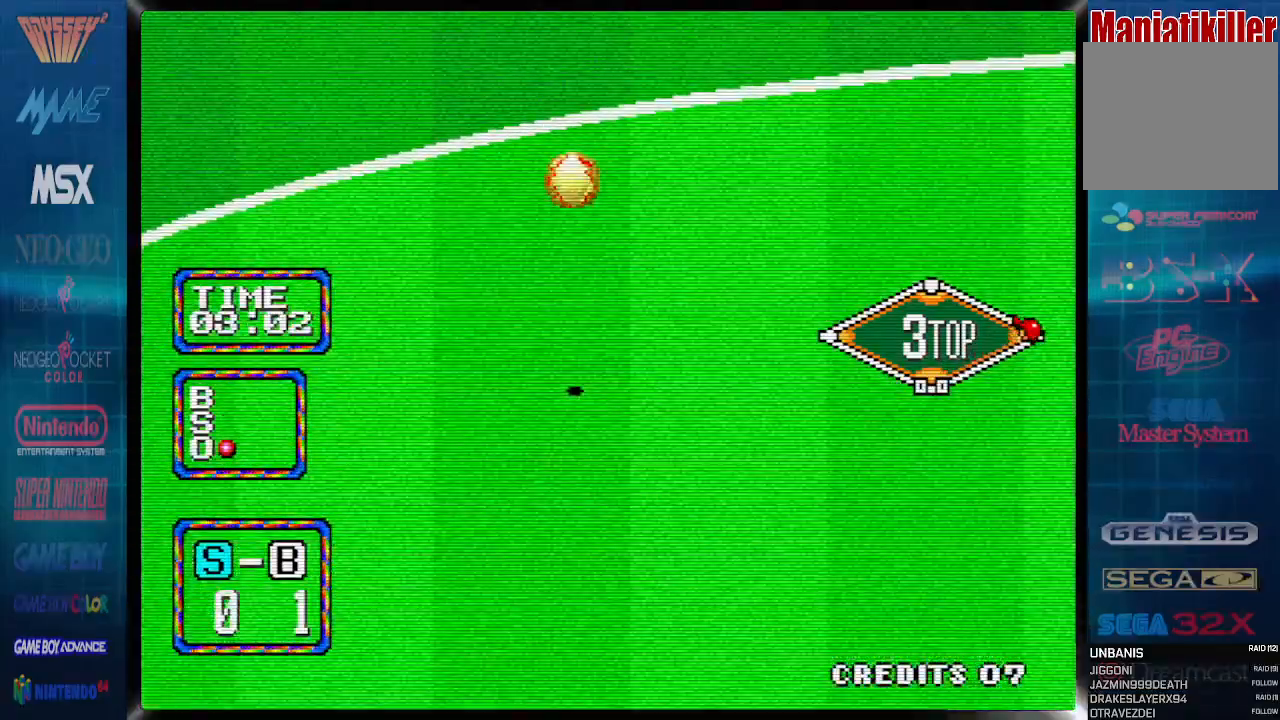
{"buttons": ["CIRCLE", "DPAD_UP"], "events": []}
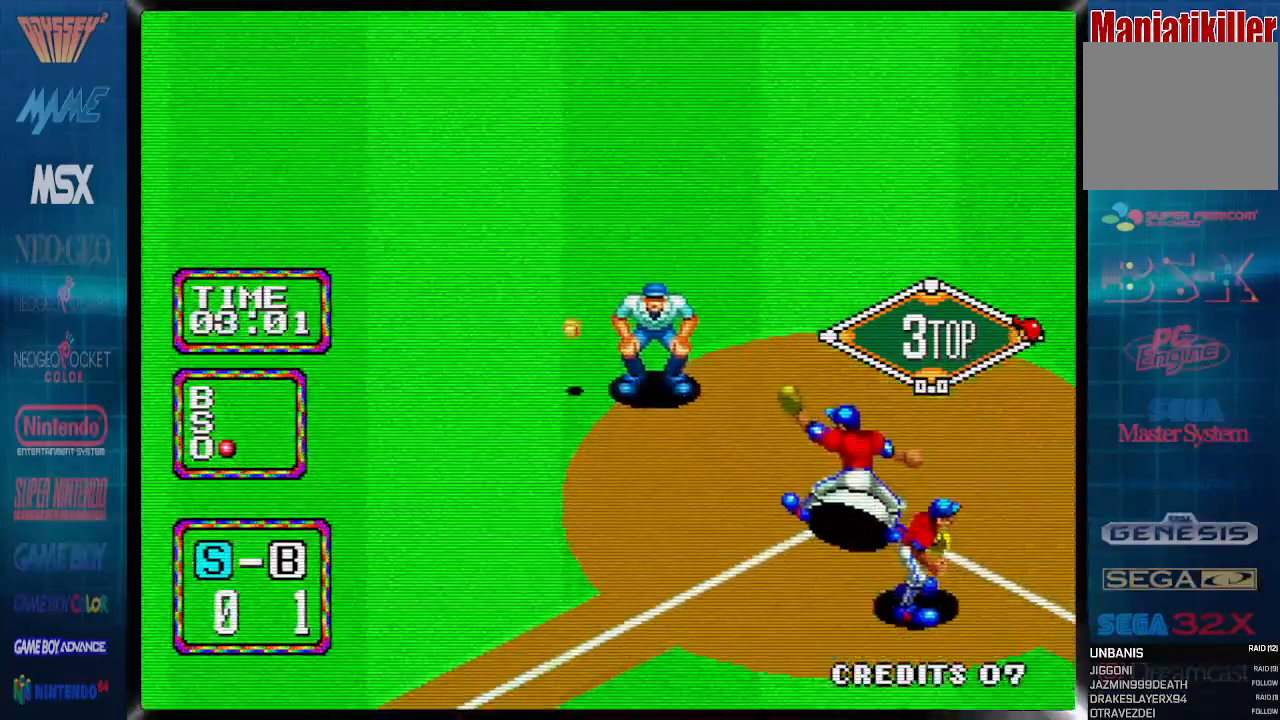
{"buttons": [], "events": [[67, "DPAD_UP", "up"], [367, "CIRCLE", "up"]]}
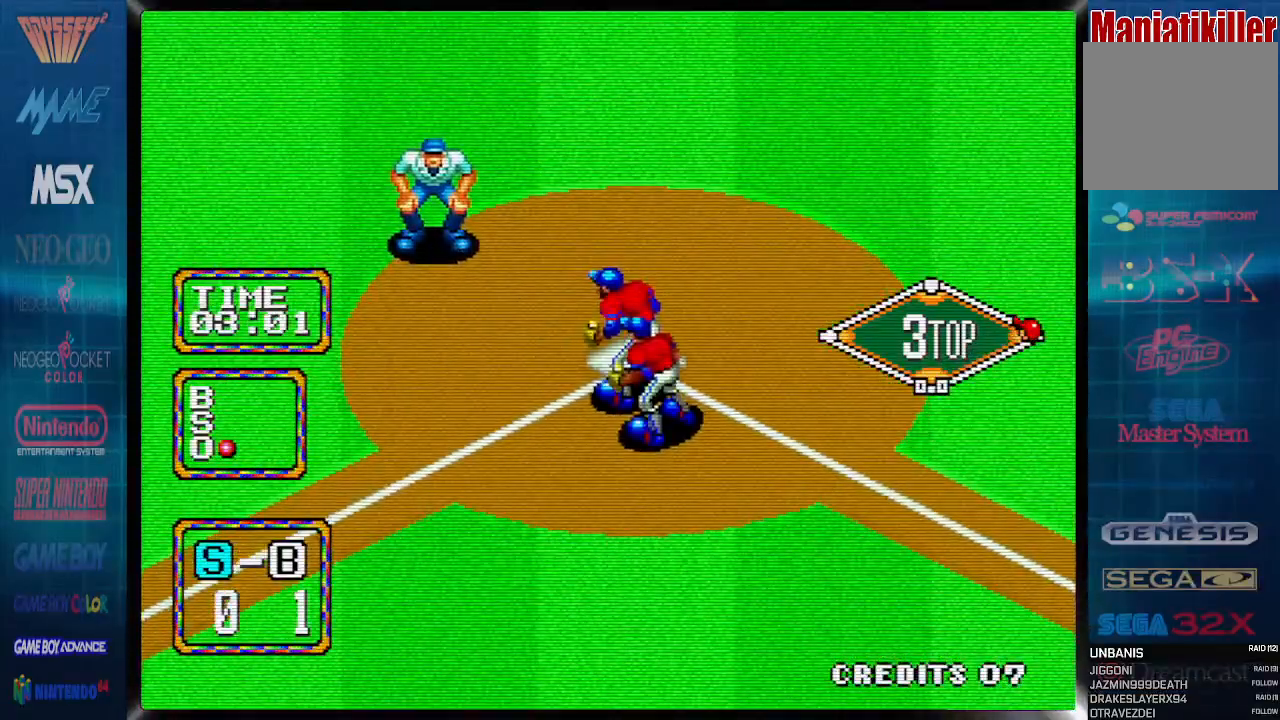
{"buttons": [], "events": []}
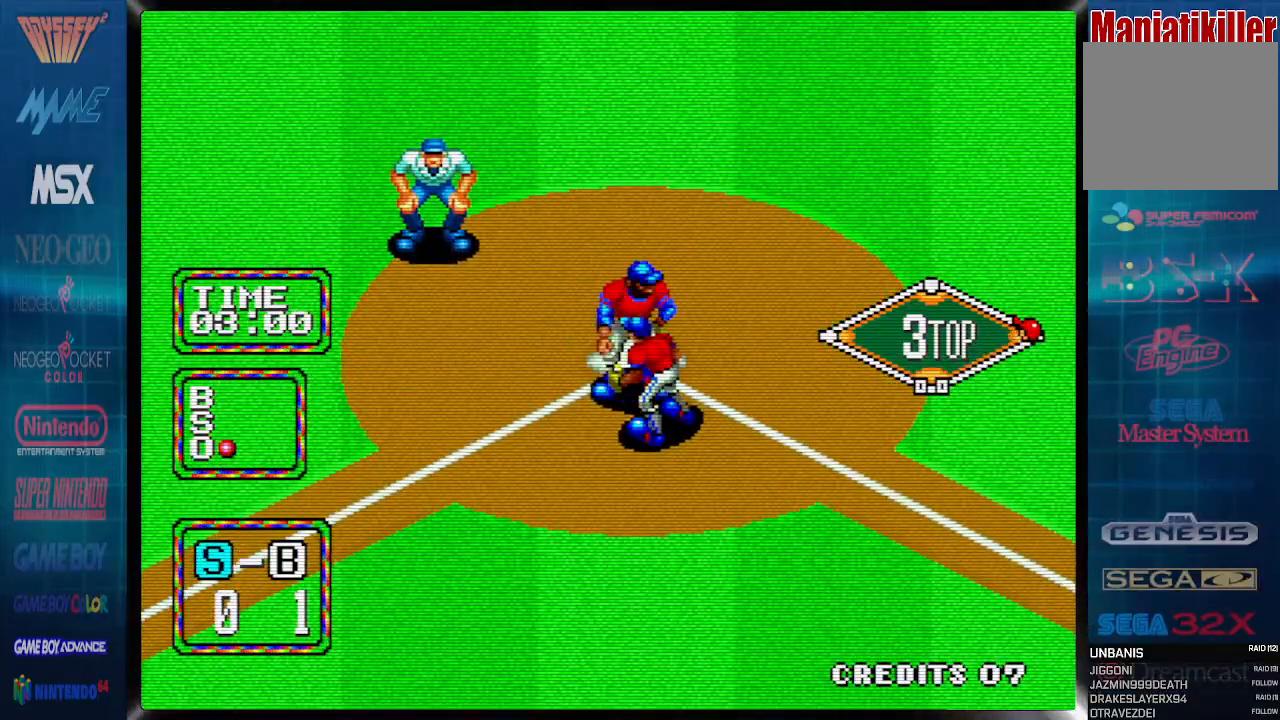
{"buttons": [], "events": []}
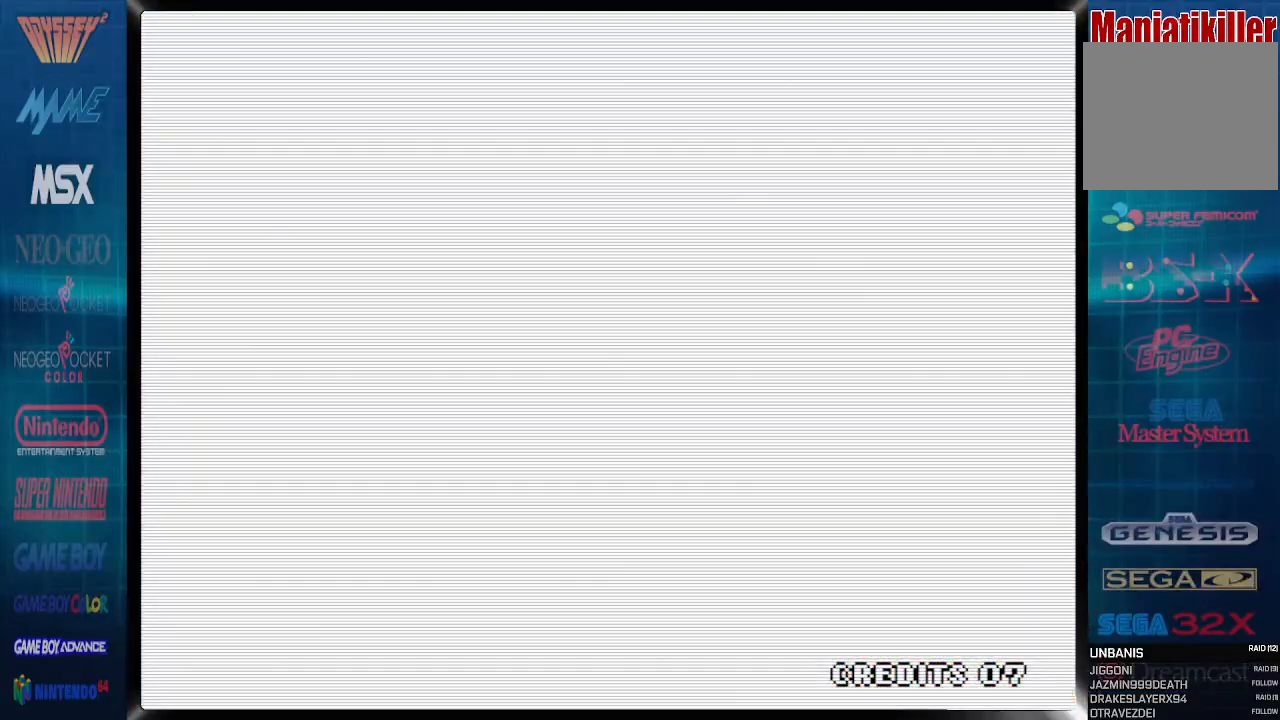
{"buttons": [], "events": []}
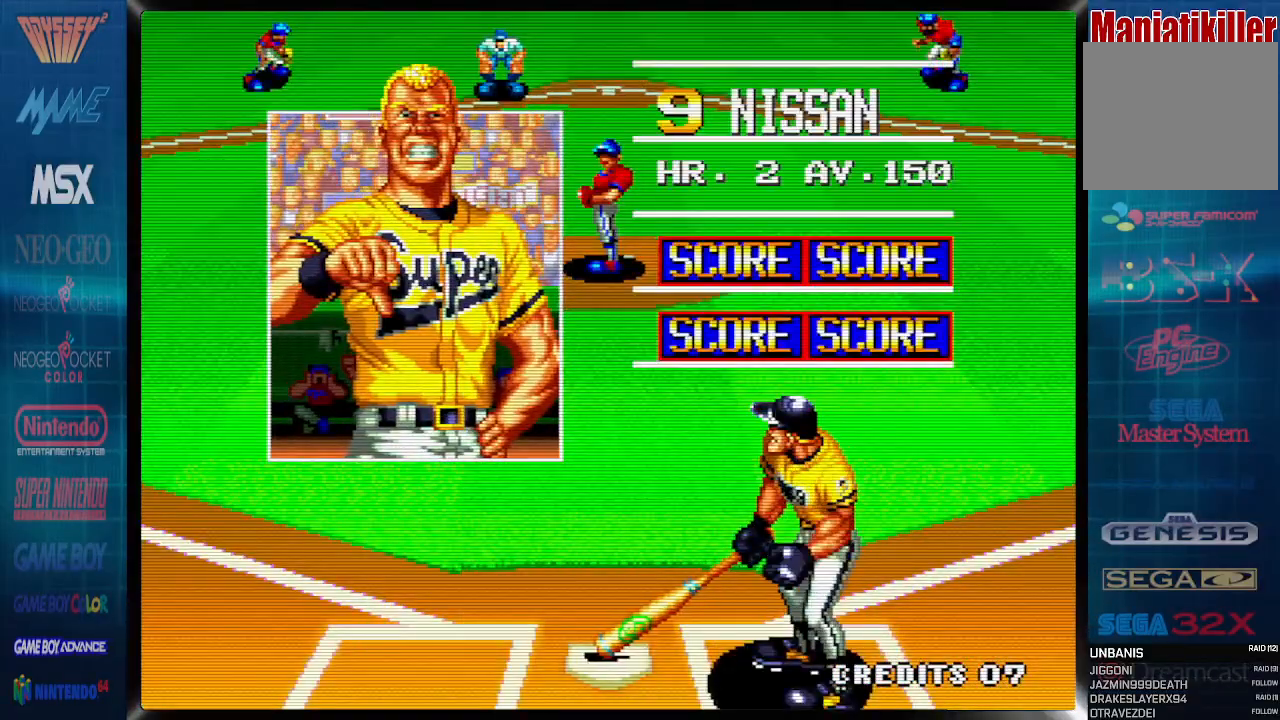
{"buttons": ["TRIANGLE"], "events": [[117, "CROSS", "down"], [233, "CROSS", "up"], [500, "TRIANGLE", "down"]]}
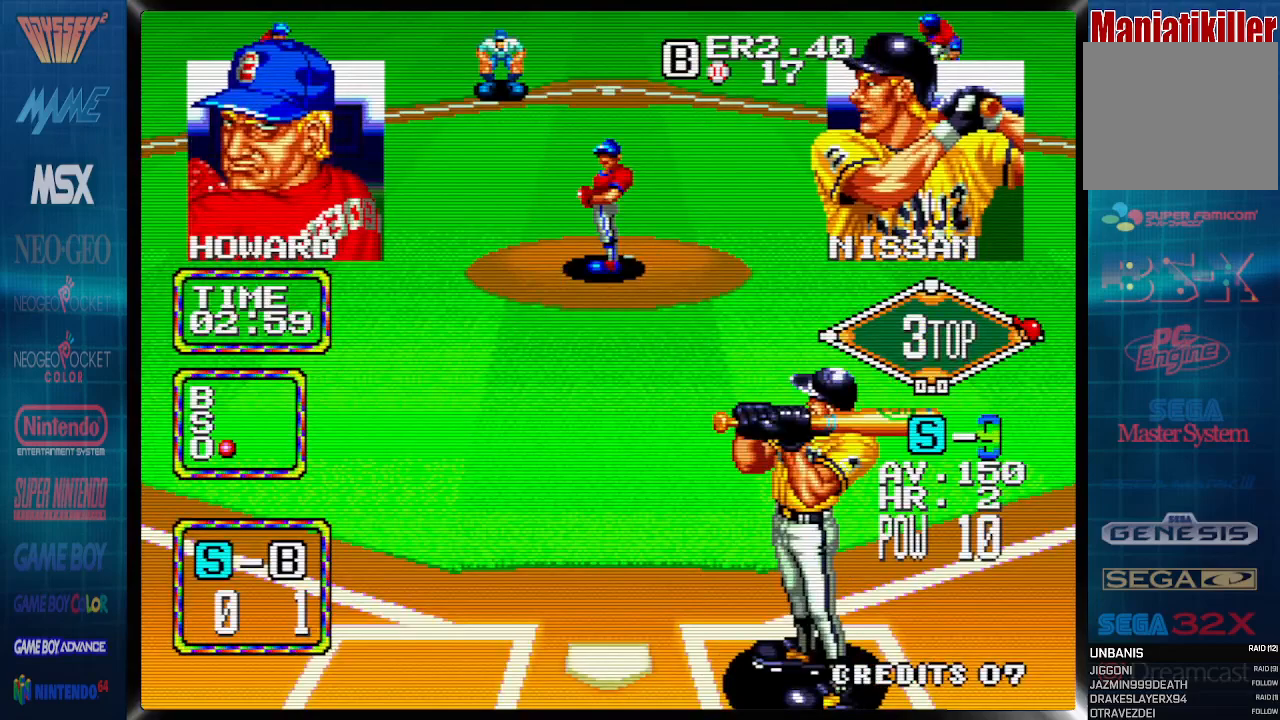
{"buttons": [], "events": [[150, "TRIANGLE", "up"]]}